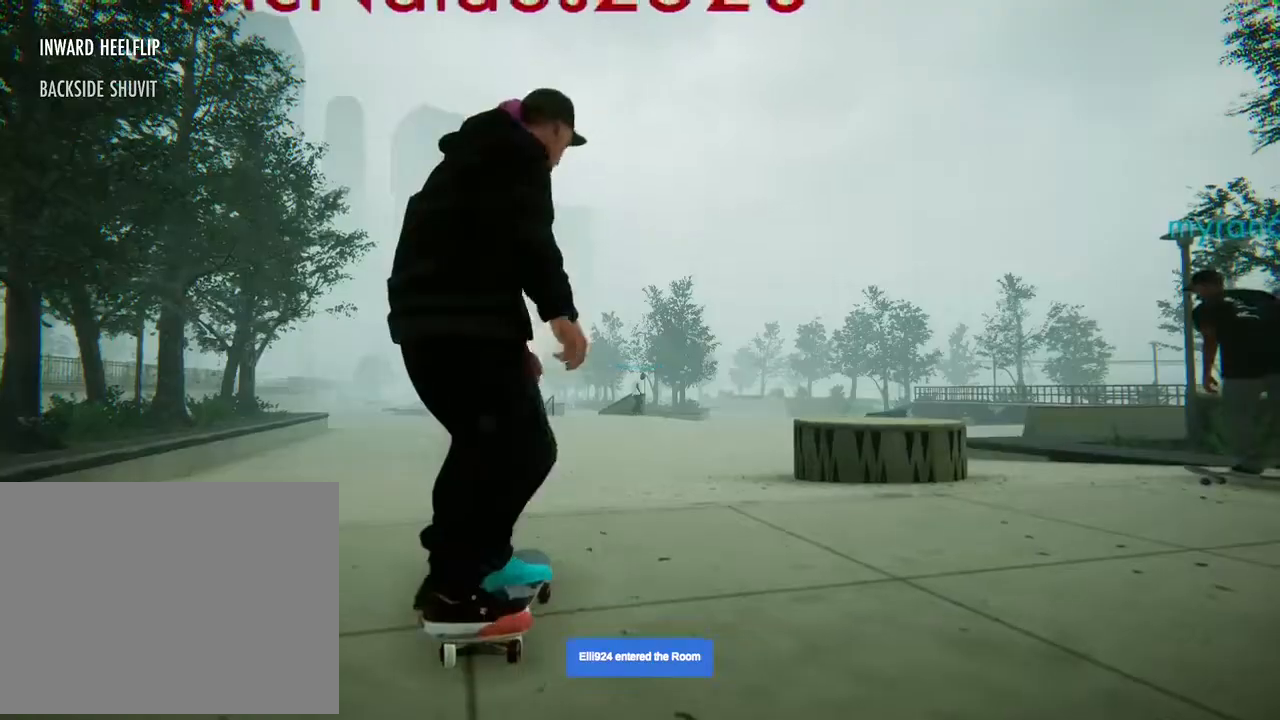
Gameplay with a controller (Xbox layout); each line is a JSON object with the inputs held at the frame after it. "events" lists button and stick changes between this image and that frame as [ms after this image, input, new state], when the widget could be followed in between. Not read: L3 R3.
{"buttons": ["A"], "left_stick": "left", "right_stick": "center", "events": [[500, "left_stick", "left"]]}
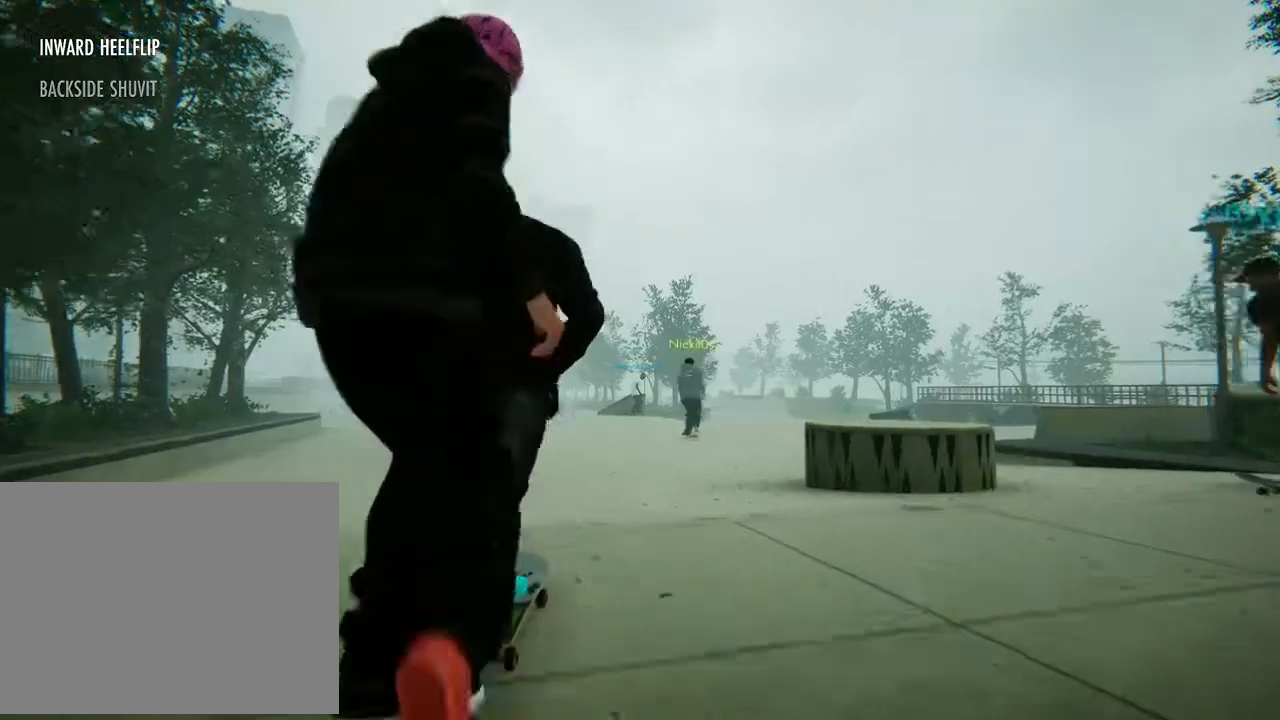
{"buttons": ["A"], "left_stick": "center", "right_stick": "center"}
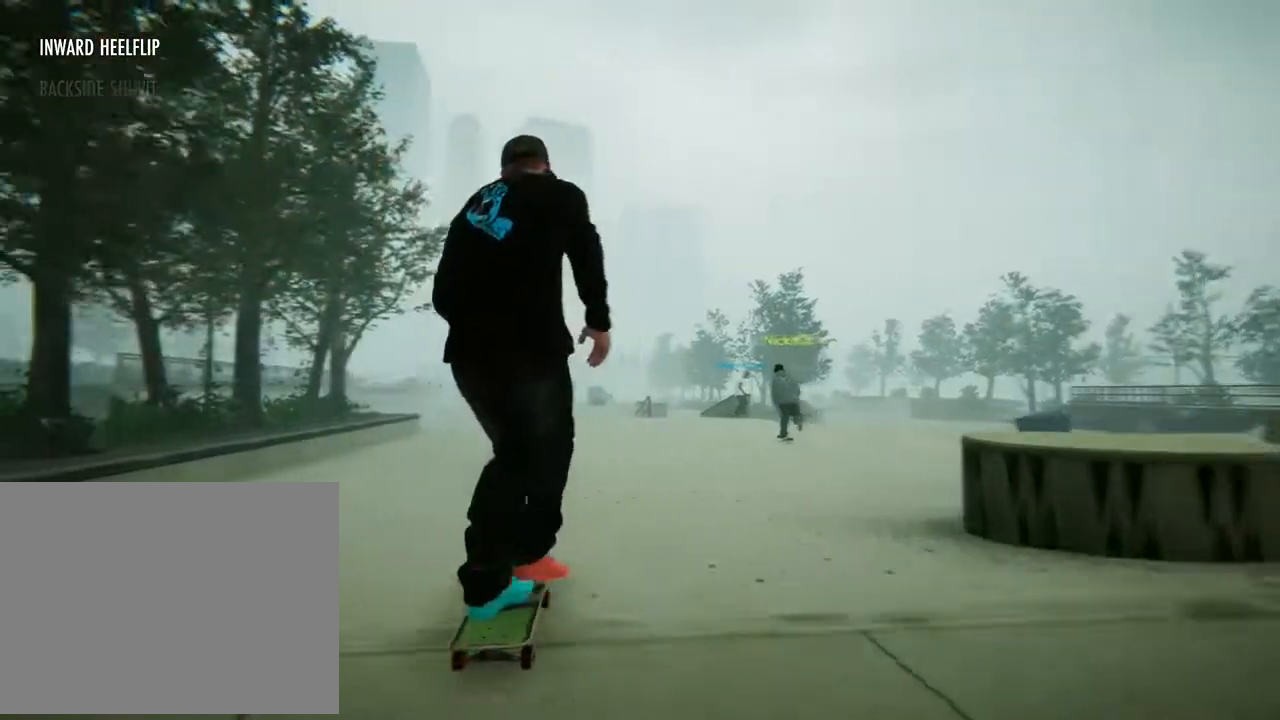
{"buttons": ["A"], "left_stick": "center", "right_stick": "center", "events": []}
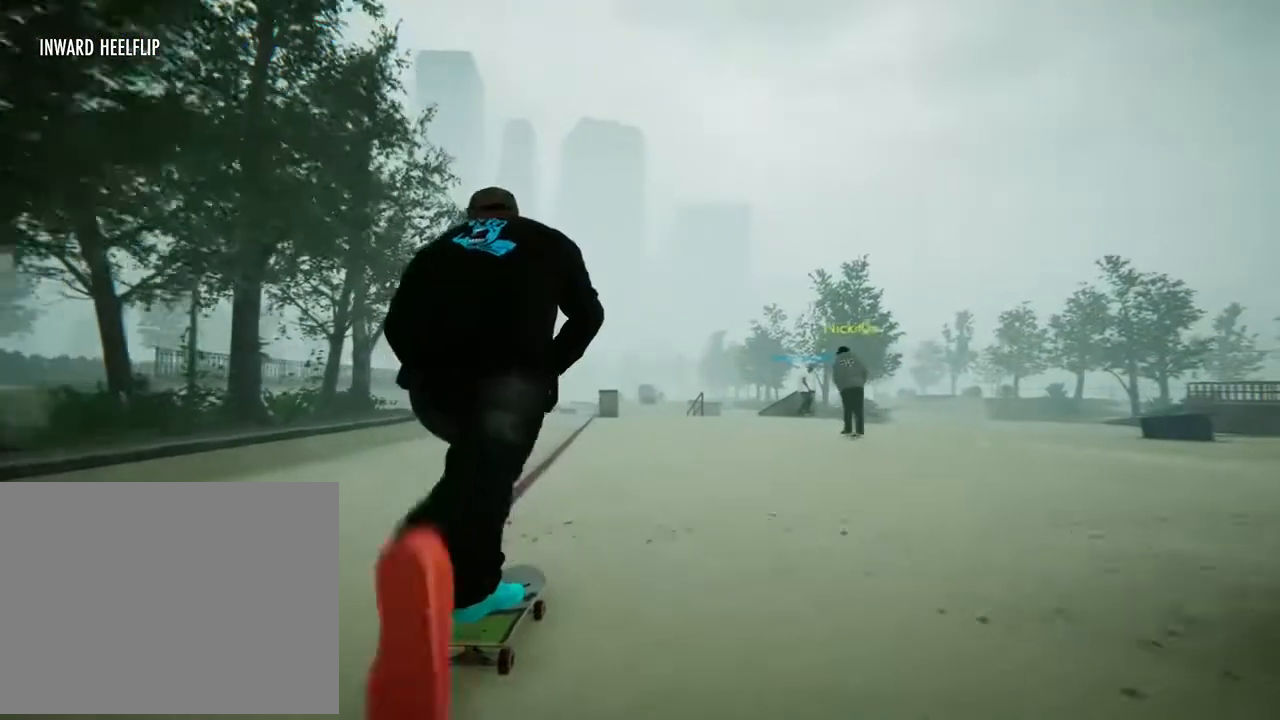
{"buttons": ["A"], "left_stick": "right", "right_stick": "center", "events": [[67, "left_stick", "right"], [167, "left_stick", "center"], [501, "left_stick", "right"]]}
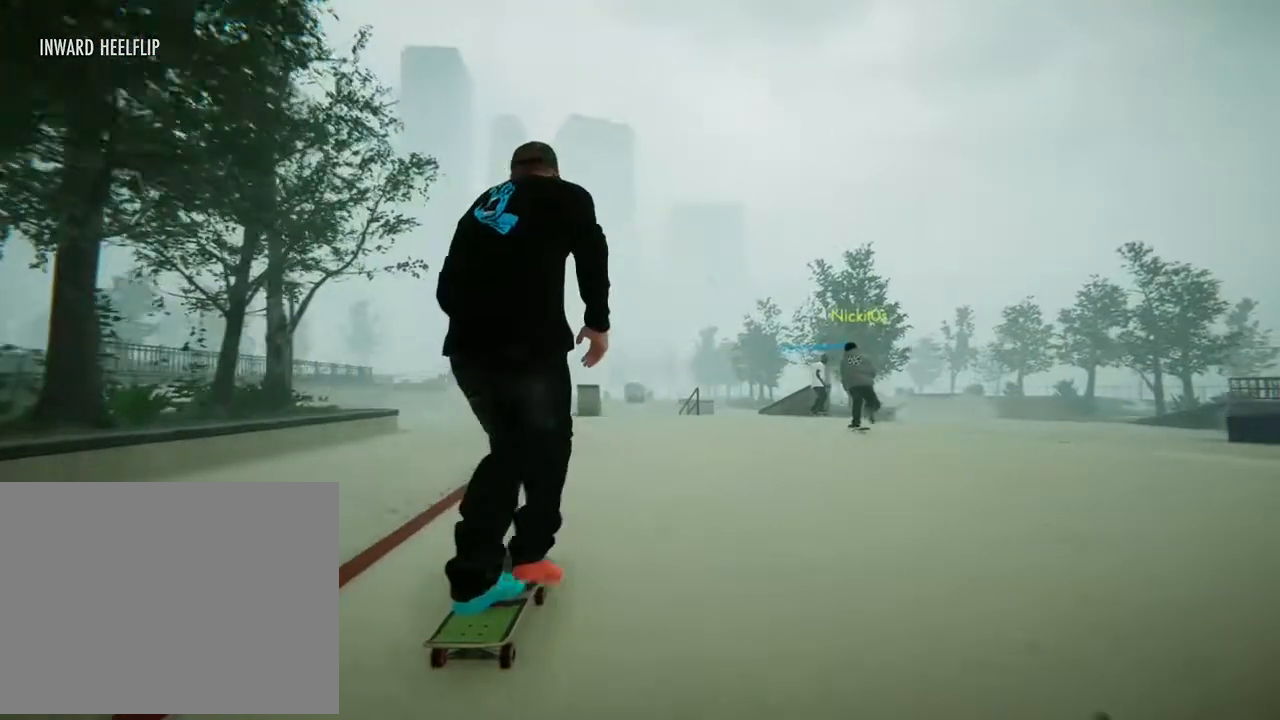
{"buttons": [], "left_stick": "center", "right_stick": "center", "events": [[167, "left_stick", "center"], [500, "A", "up"]]}
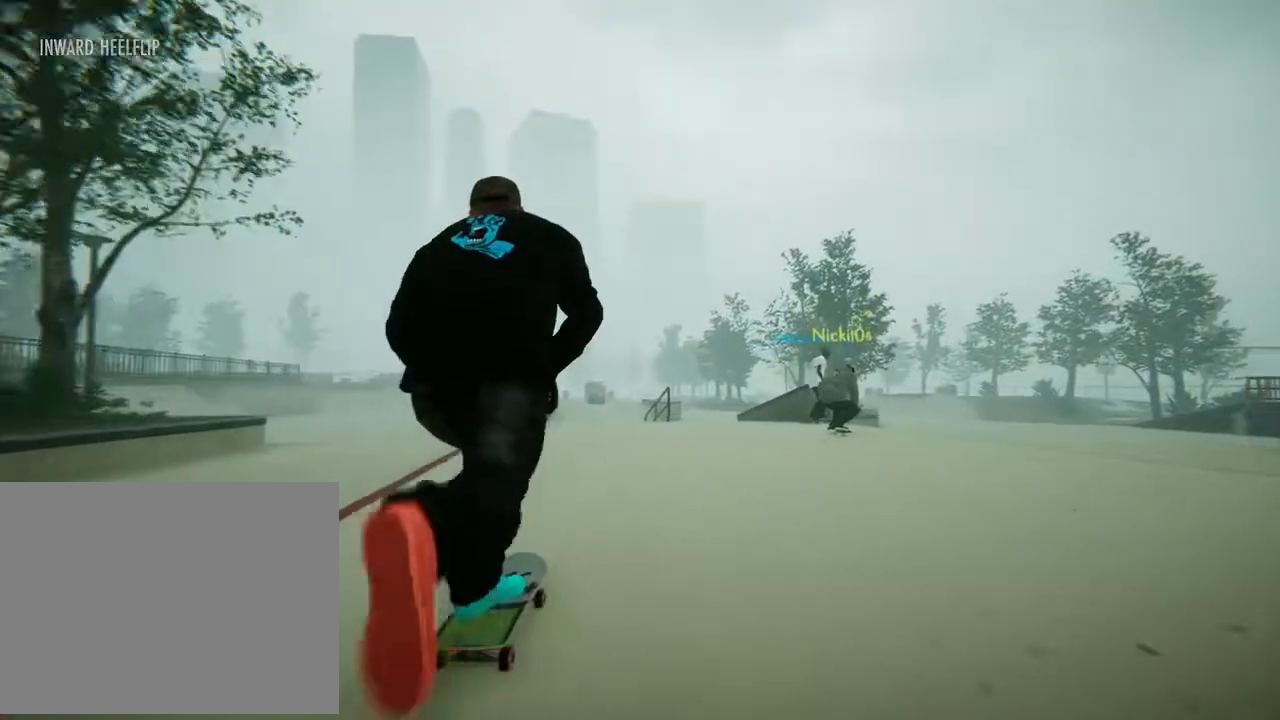
{"buttons": [], "left_stick": "center", "right_stick": "center"}
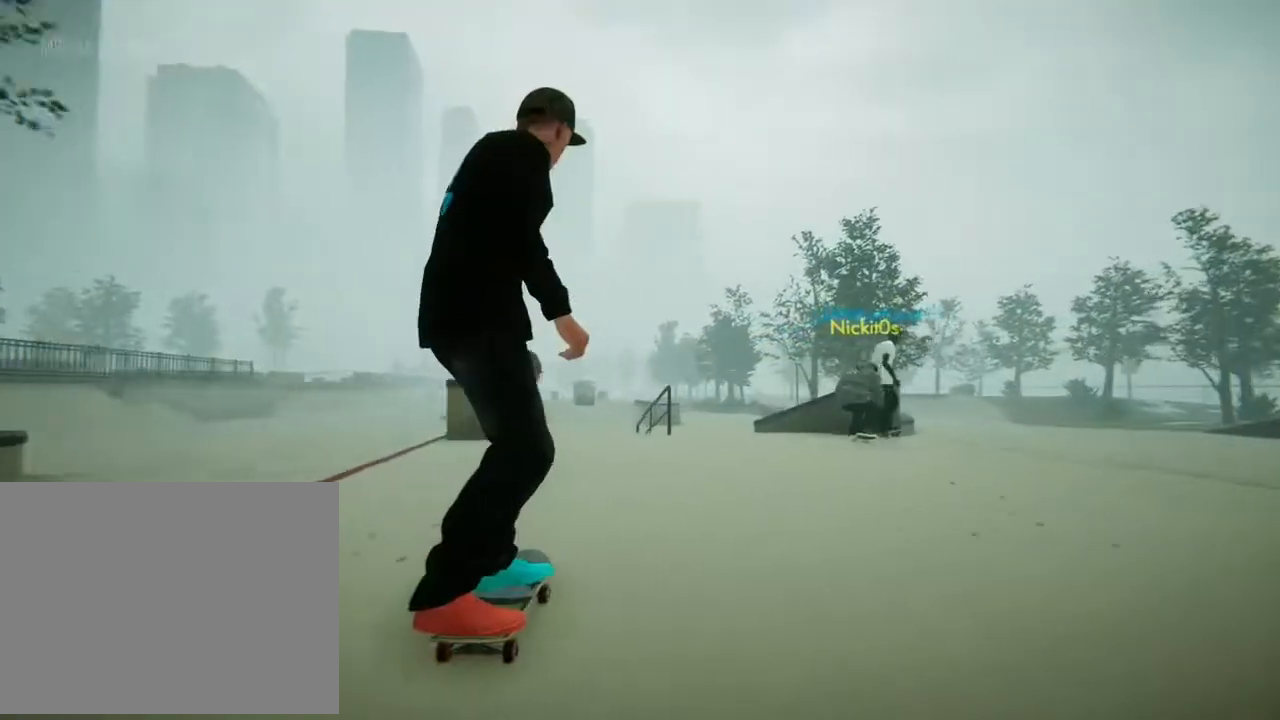
{"buttons": [], "left_stick": "center", "right_stick": "down", "events": [[167, "right_stick", "down"]]}